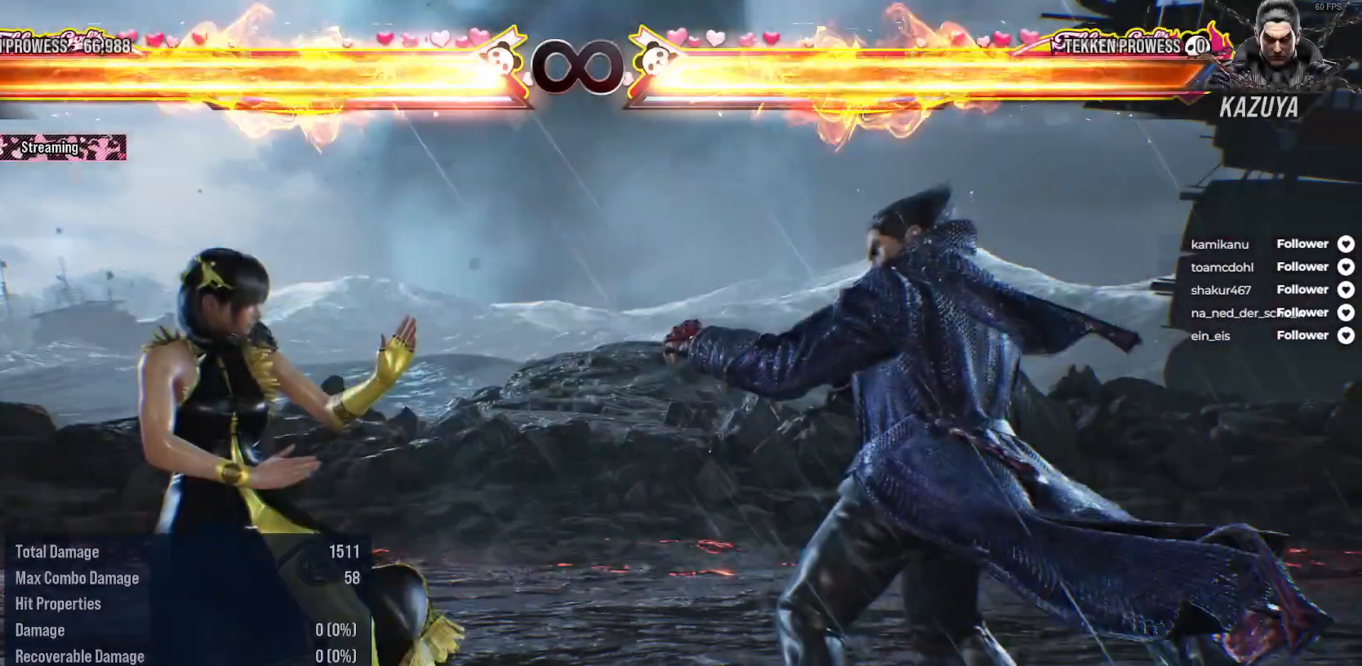
Gameplay with a controller (Xbox layout); each line is a JSON object with the inputs held at the frame after it. "events" lists button and stick changes between this image and that frame as [ms after this image, input, new state], when the widget could be followed in between. Not read: left_stick.
{"buttons": [], "right_stick": "center", "events": []}
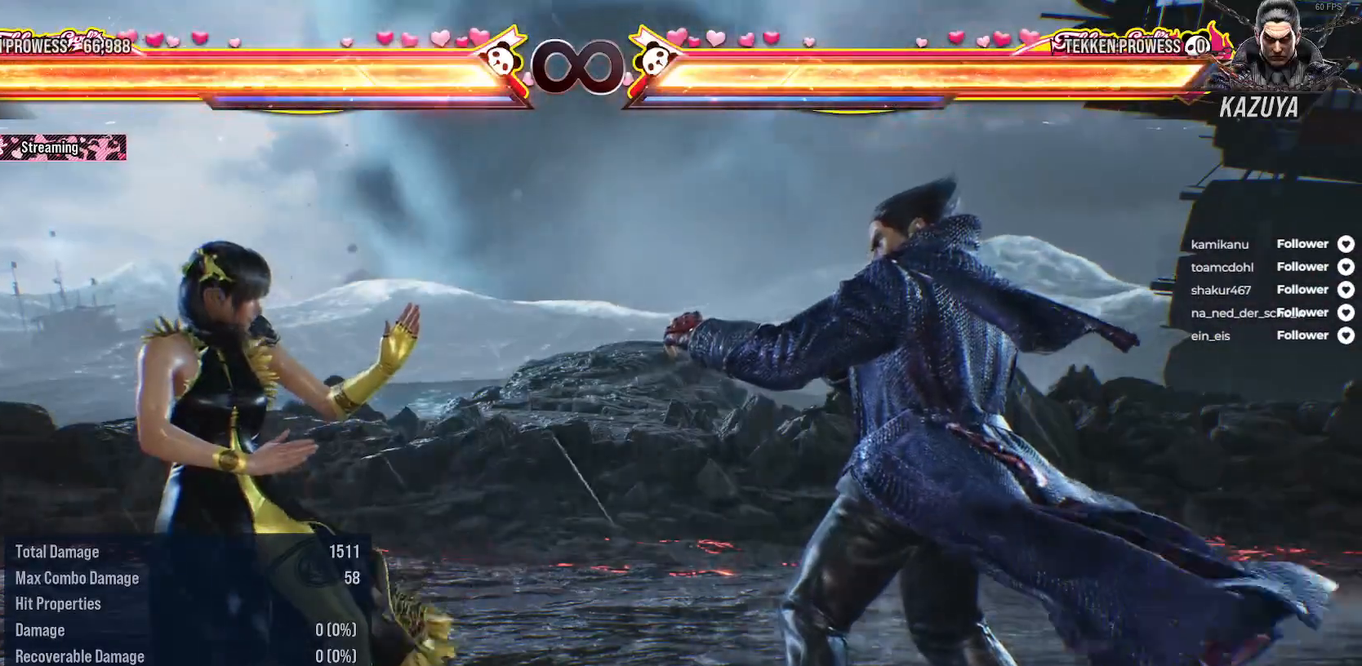
{"buttons": ["DPAD_UP", "DPAD_RIGHT"], "right_stick": "center", "events": [[133, "DPAD_RIGHT", "down"], [150, "DPAD_UP", "down"], [183, "A", "down"], [300, "A", "up"], [350, "A", "down"], [450, "A", "up"]]}
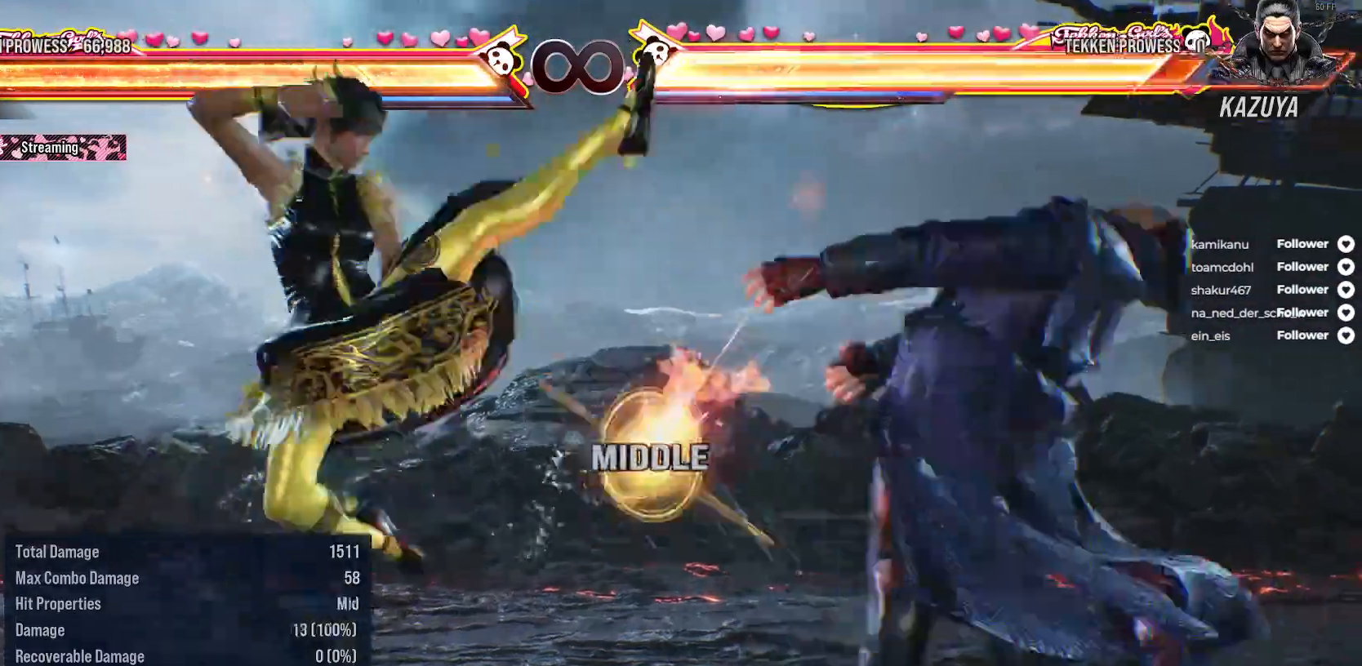
{"buttons": ["DPAD_RIGHT"], "right_stick": "center", "events": [[100, "DPAD_RIGHT", "up"], [100, "DPAD_UP", "up"], [300, "DPAD_RIGHT", "down"], [350, "A", "down"], [450, "A", "up"]]}
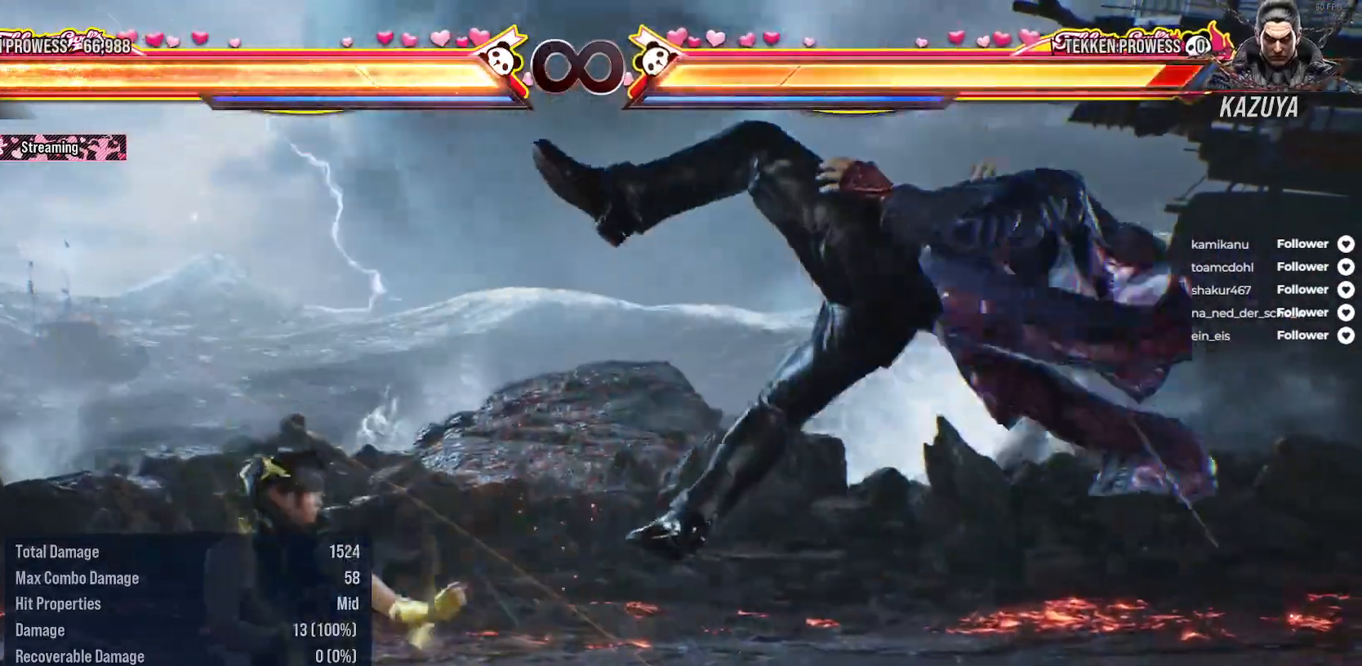
{"buttons": ["X"], "right_stick": "center", "events": [[17, "A", "down"], [33, "DPAD_RIGHT", "up"], [100, "A", "up"], [167, "X", "down"], [250, "X", "up"], [333, "X", "down"], [400, "X", "up"], [483, "X", "down"]]}
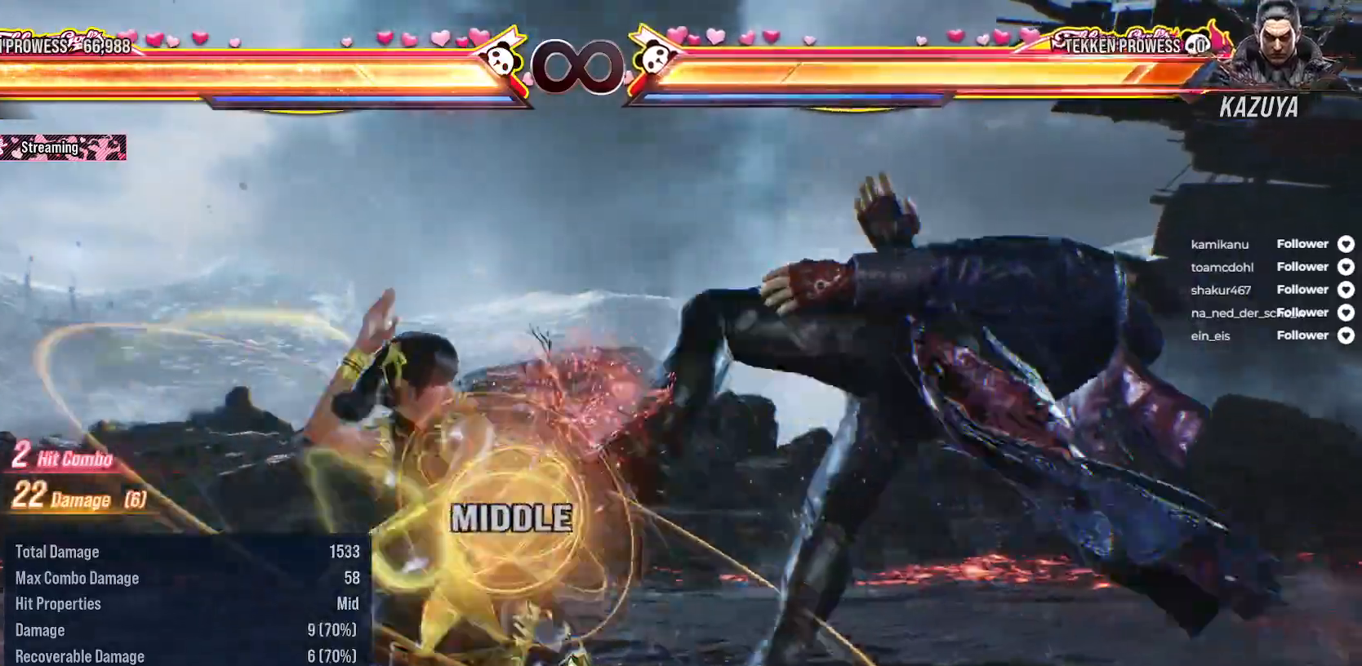
{"buttons": [], "right_stick": "center", "events": [[50, "X", "up"], [400, "X", "down"], [467, "X", "up"]]}
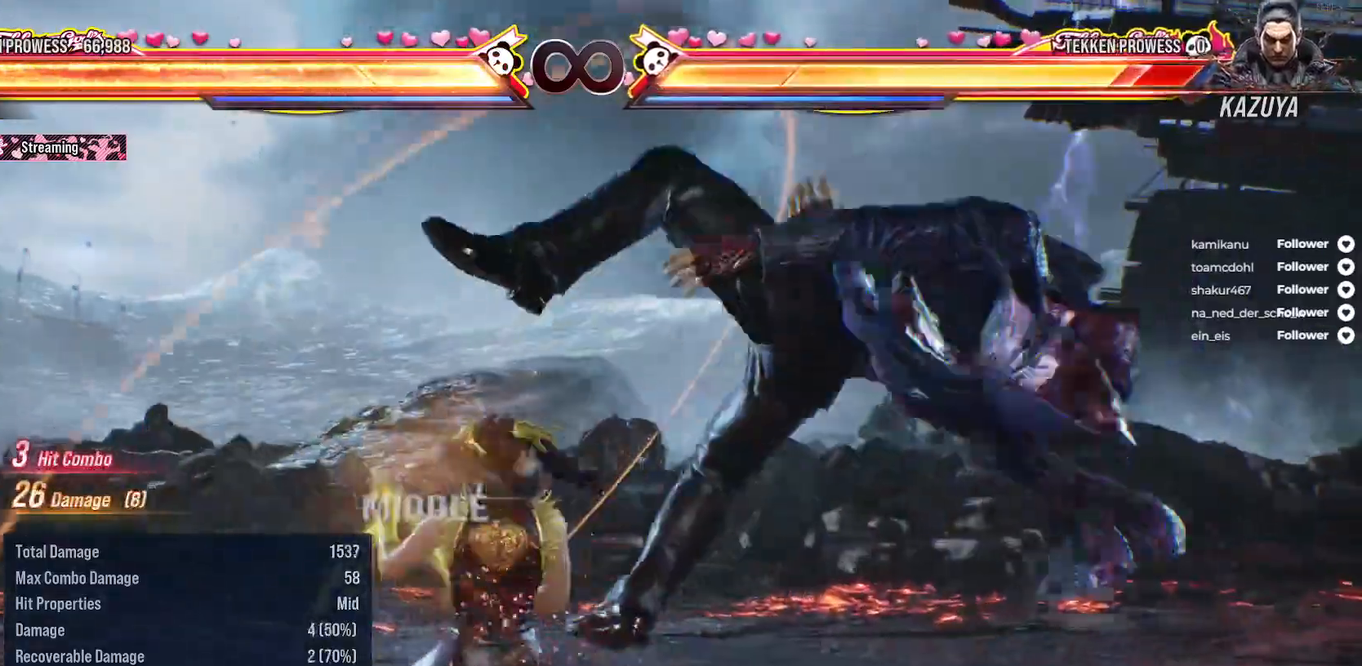
{"buttons": [], "right_stick": "center", "events": [[50, "Y", "down"], [117, "Y", "up"], [217, "Y", "down"], [283, "Y", "up"], [367, "Y", "down"], [450, "Y", "up"]]}
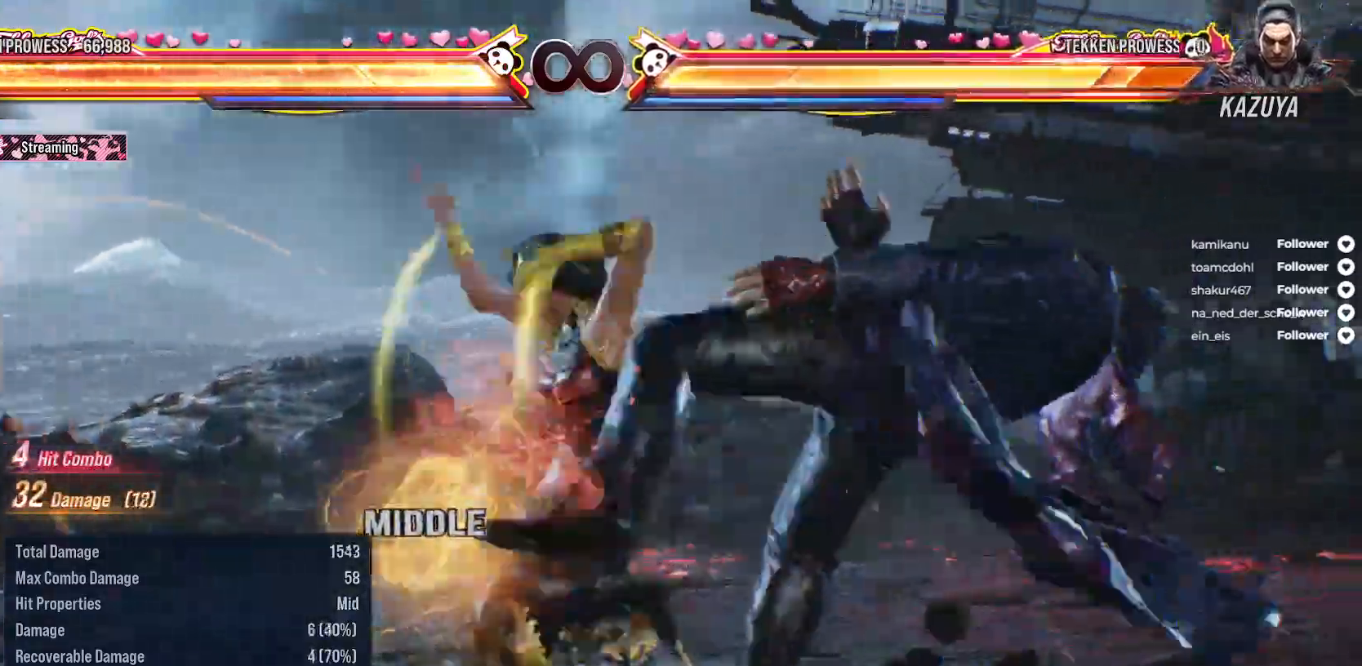
{"buttons": [], "right_stick": "center", "events": [[183, "DPAD_RIGHT", "down"], [283, "DPAD_RIGHT", "up"], [383, "DPAD_RIGHT", "down"], [450, "DPAD_RIGHT", "up"]]}
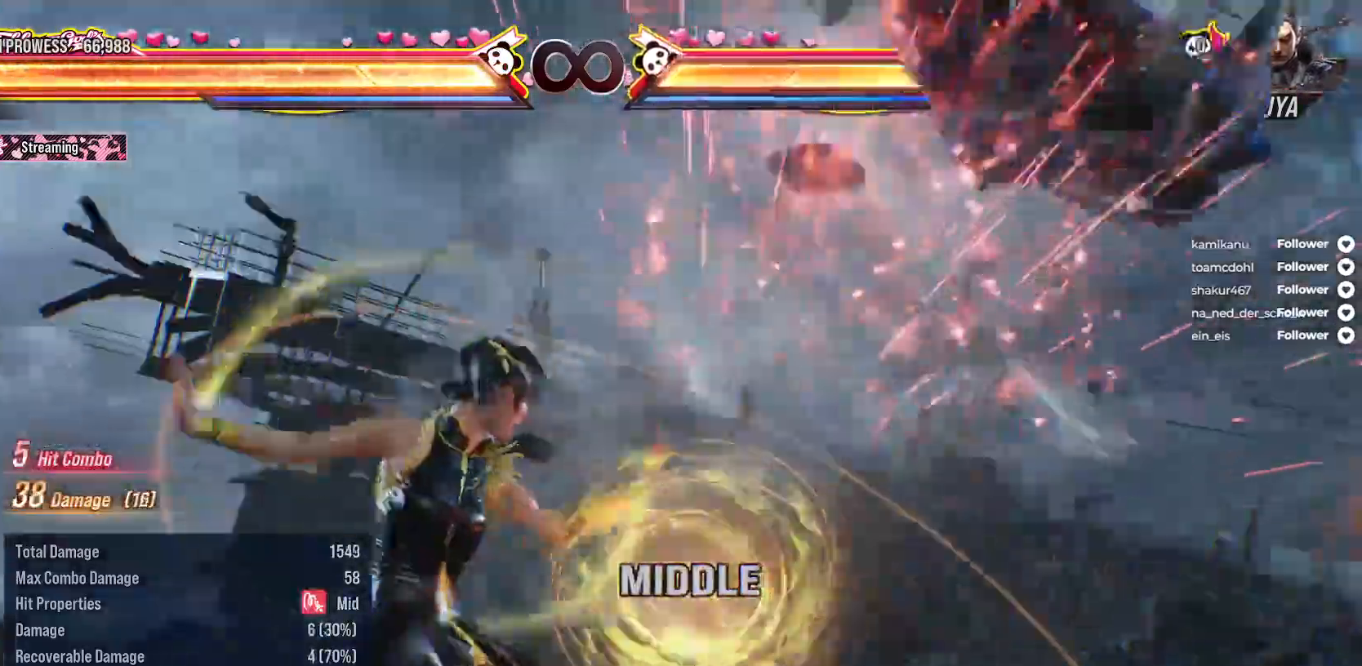
{"buttons": ["Y", "DPAD_DOWN", "DPAD_RIGHT"], "right_stick": "center", "events": [[50, "DPAD_RIGHT", "down"], [100, "DPAD_RIGHT", "up"], [233, "DPAD_RIGHT", "down"], [383, "DPAD_RIGHT", "up"], [450, "DPAD_RIGHT", "down"], [467, "DPAD_DOWN", "down"], [500, "Y", "down"]]}
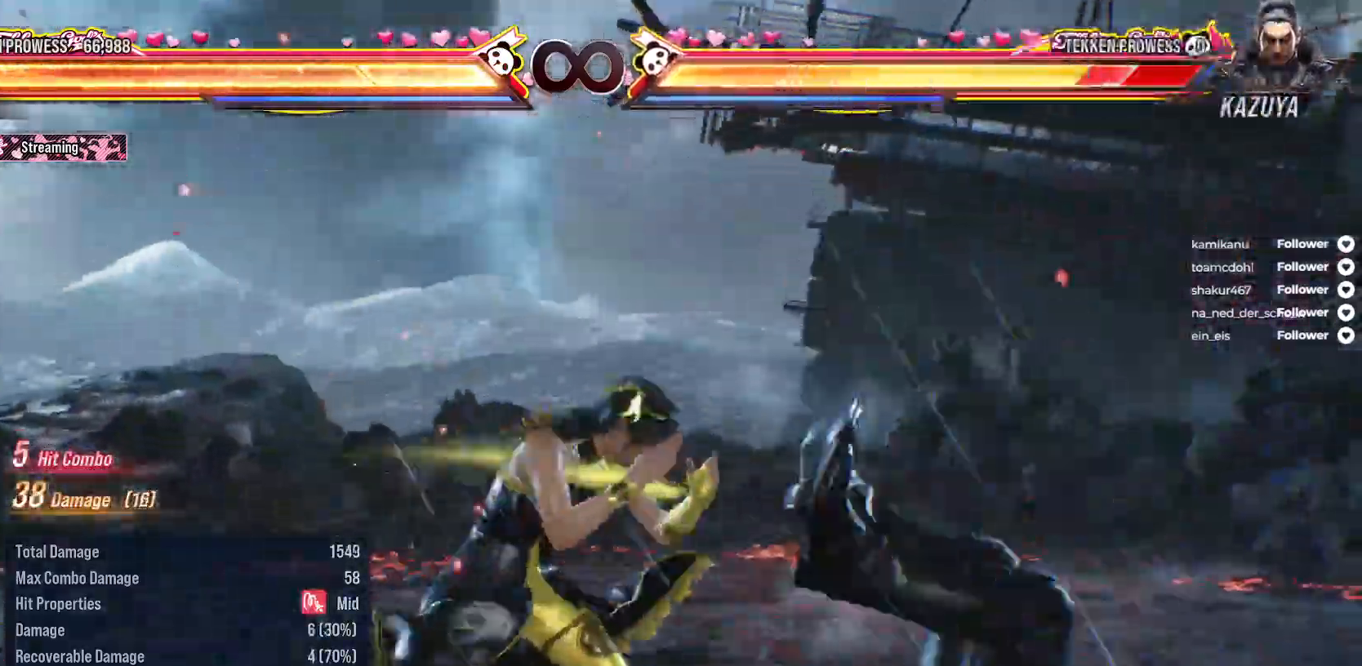
{"buttons": [], "right_stick": "center", "events": [[117, "DPAD_DOWN", "up"], [117, "DPAD_RIGHT", "up"], [117, "Y", "up"], [217, "A", "down"], [283, "A", "up"], [383, "A", "down"], [467, "A", "up"]]}
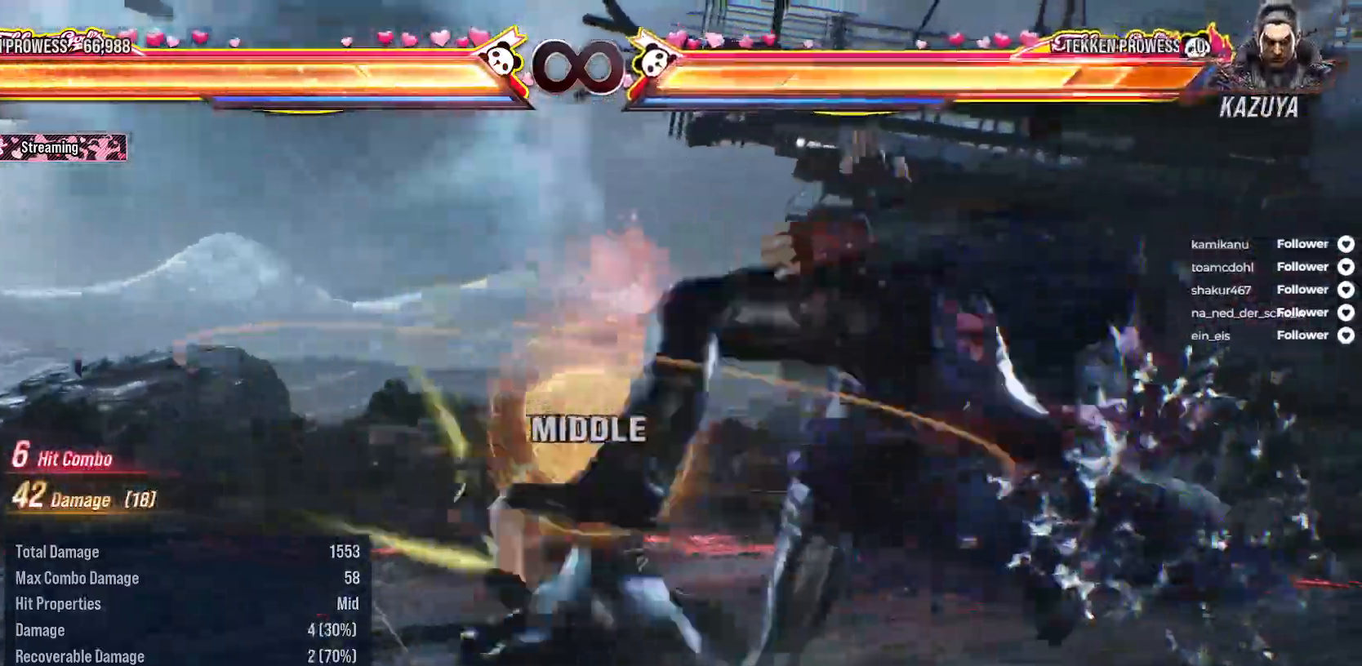
{"buttons": [], "right_stick": "center", "events": [[50, "A", "down"], [117, "A", "up"]]}
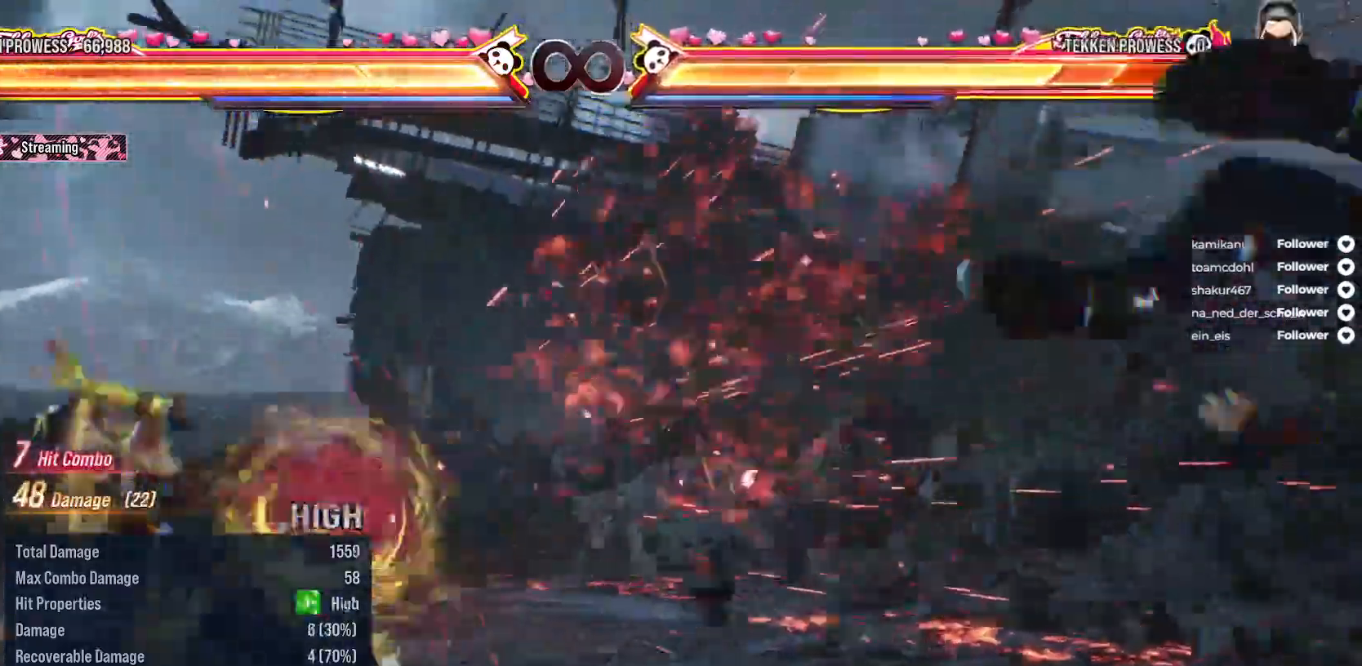
{"buttons": ["SELECT"], "right_stick": "center", "events": [[300, "SELECT", "down"], [350, "A", "down"], [467, "A", "up"]]}
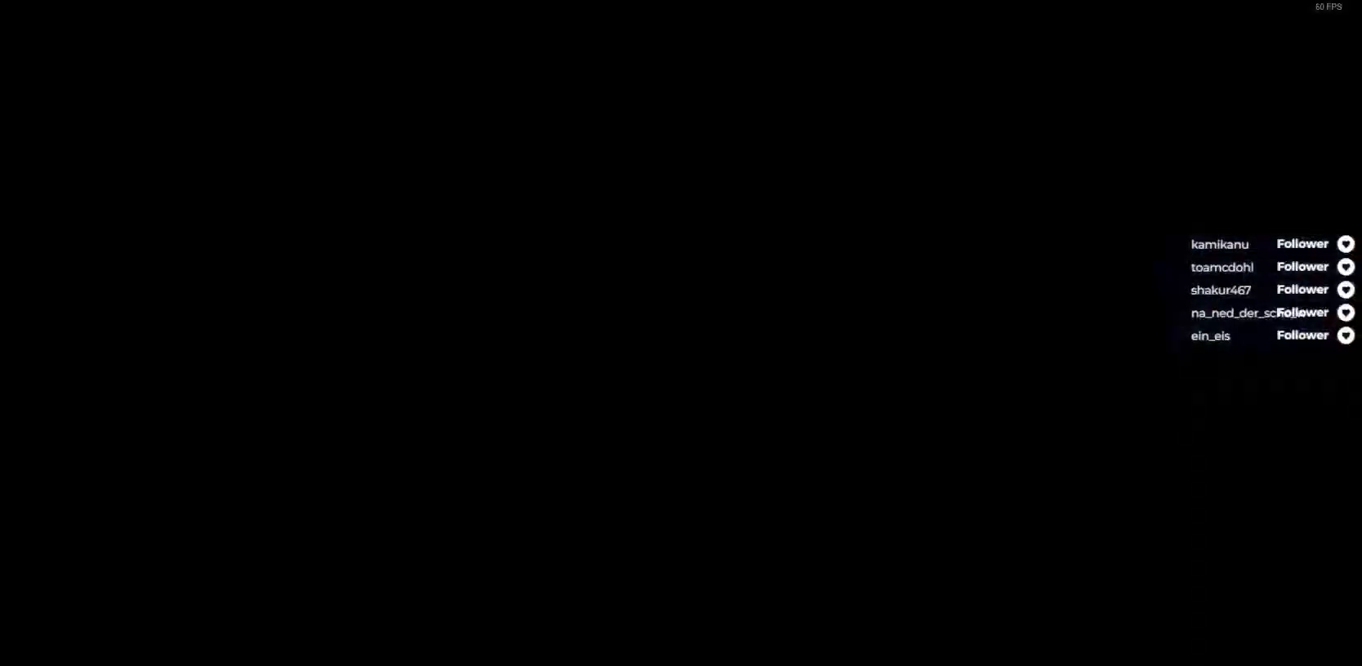
{"buttons": [], "right_stick": "center", "events": [[17, "SELECT", "up"]]}
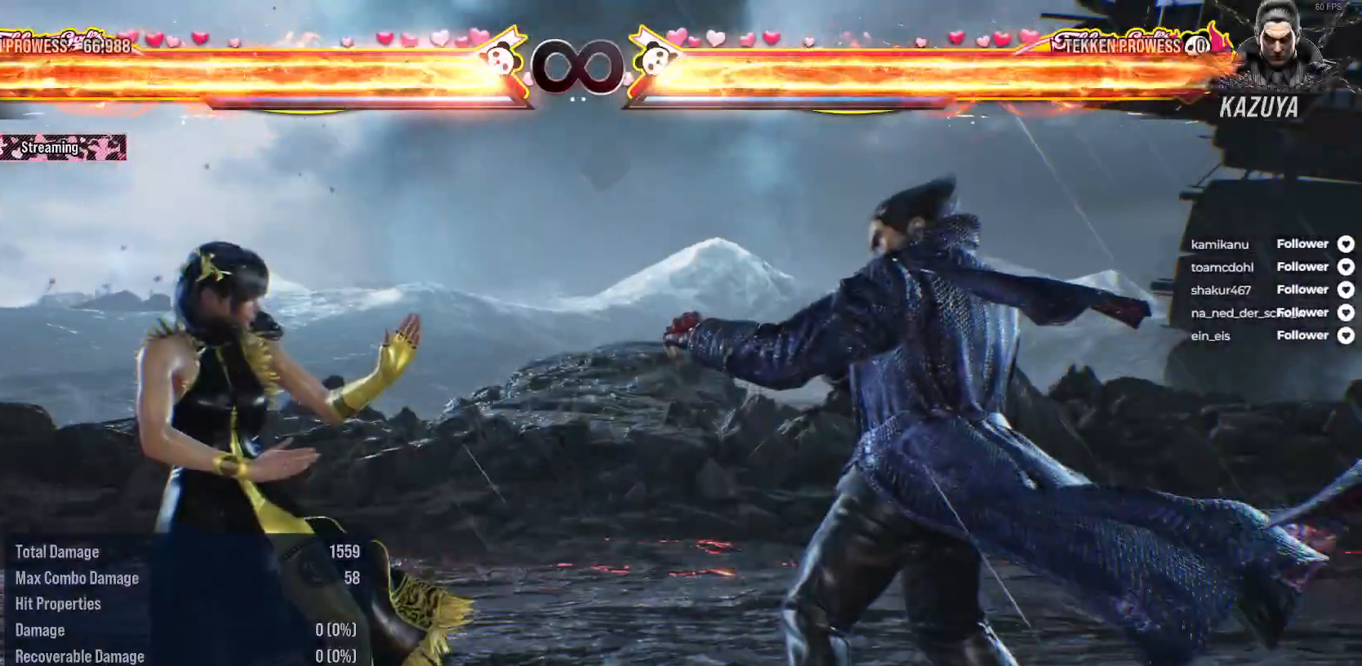
{"buttons": ["A", "DPAD_UP", "DPAD_RIGHT"], "right_stick": "center", "events": [[250, "DPAD_RIGHT", "down"], [250, "DPAD_UP", "down"], [283, "A", "down"], [400, "A", "up"], [450, "A", "down"]]}
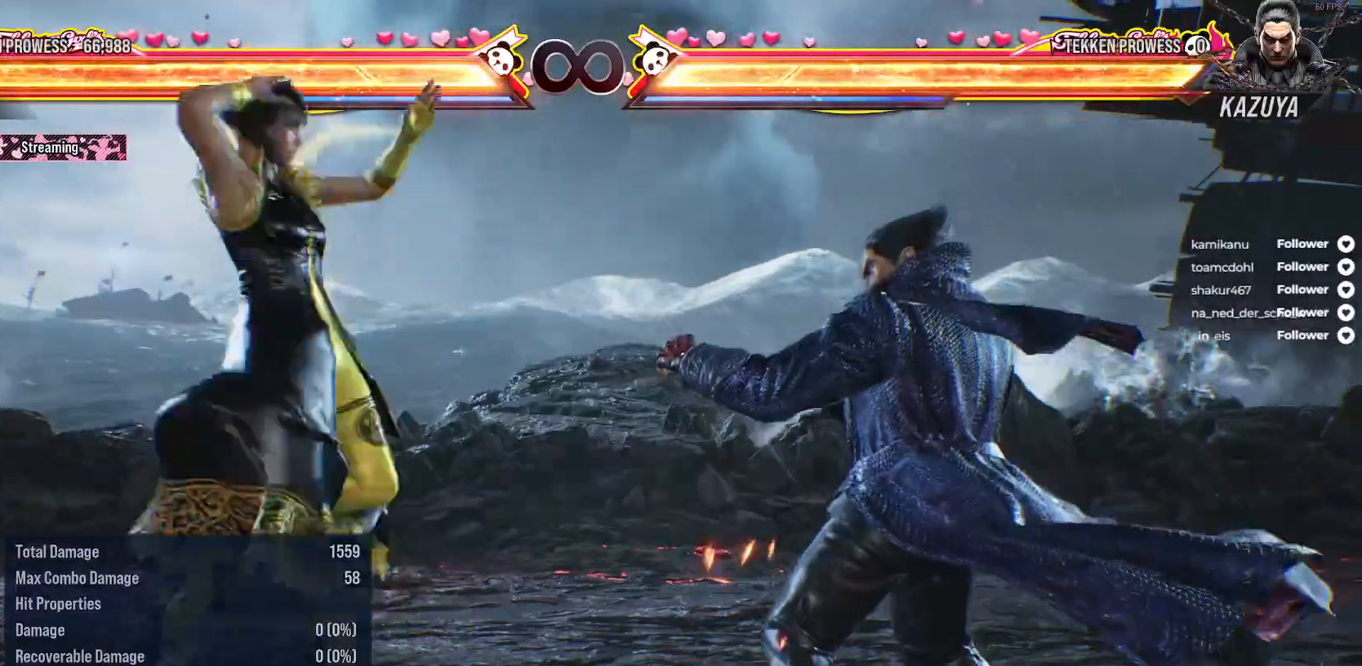
{"buttons": [], "right_stick": "center", "events": [[33, "A", "up"], [50, "DPAD_RIGHT", "up"], [50, "DPAD_UP", "up"]]}
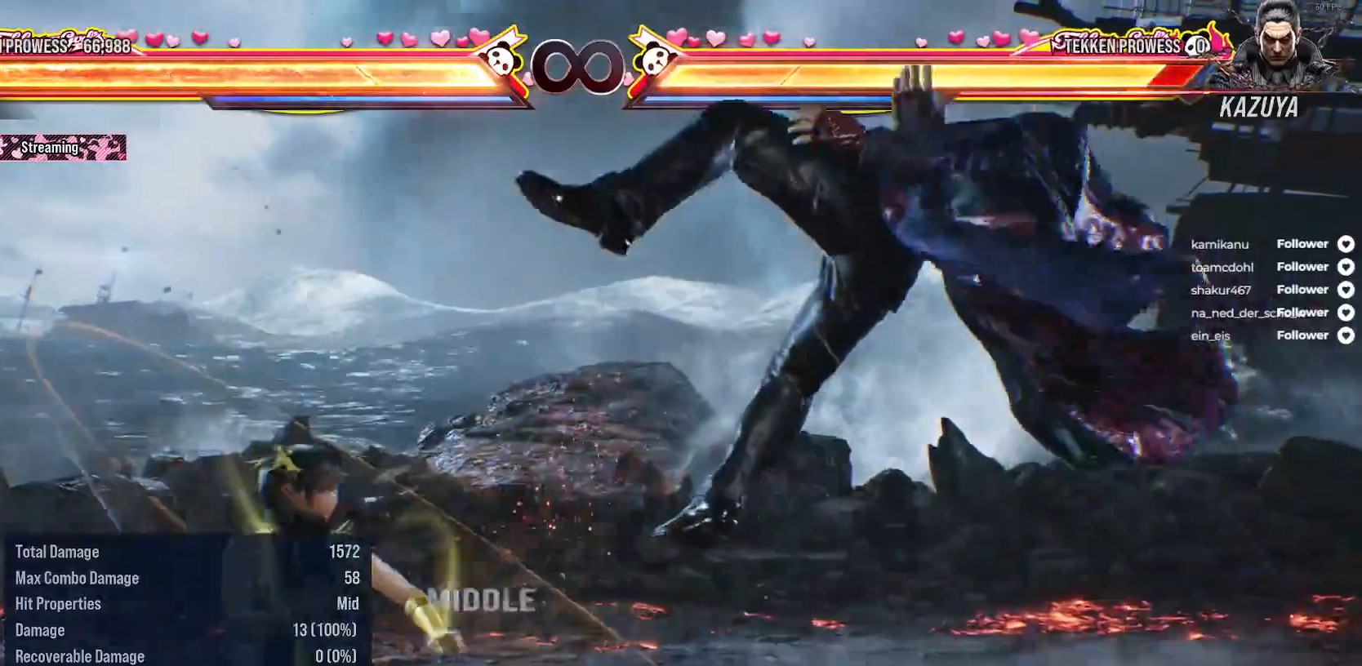
{"buttons": [], "right_stick": "center", "events": []}
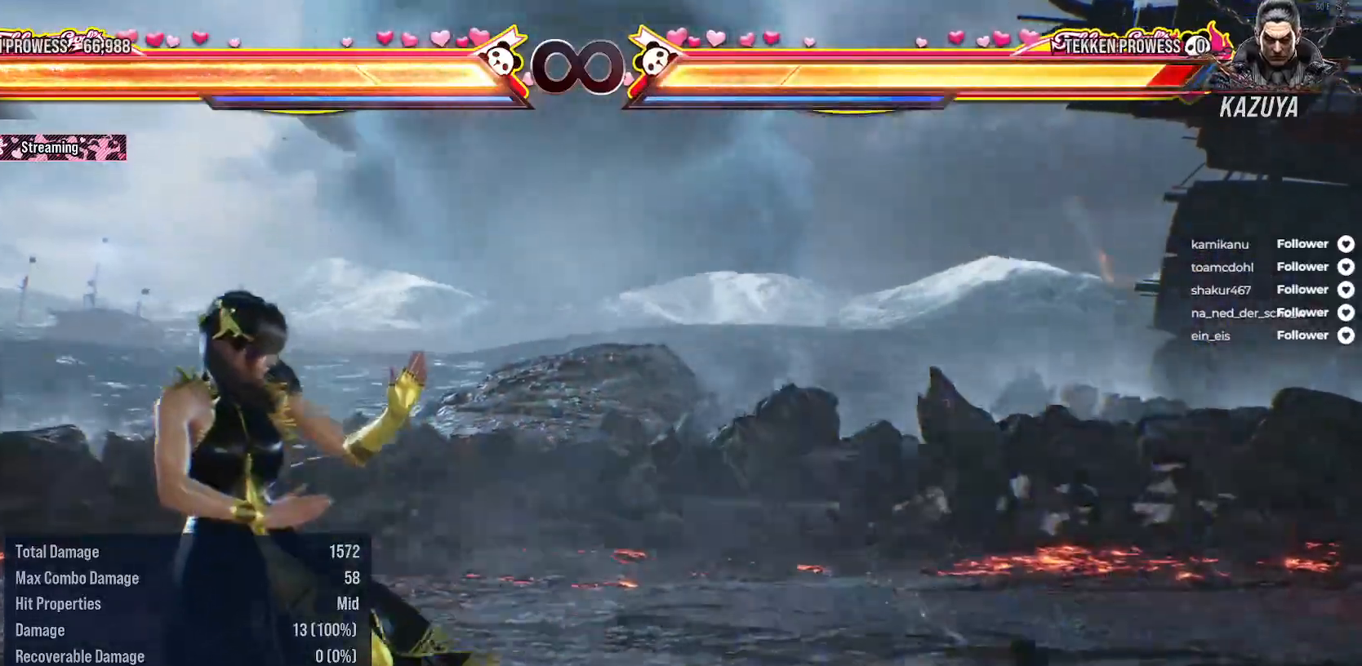
{"buttons": ["A", "SELECT"], "right_stick": "center", "events": [[400, "SELECT", "down"], [500, "A", "down"]]}
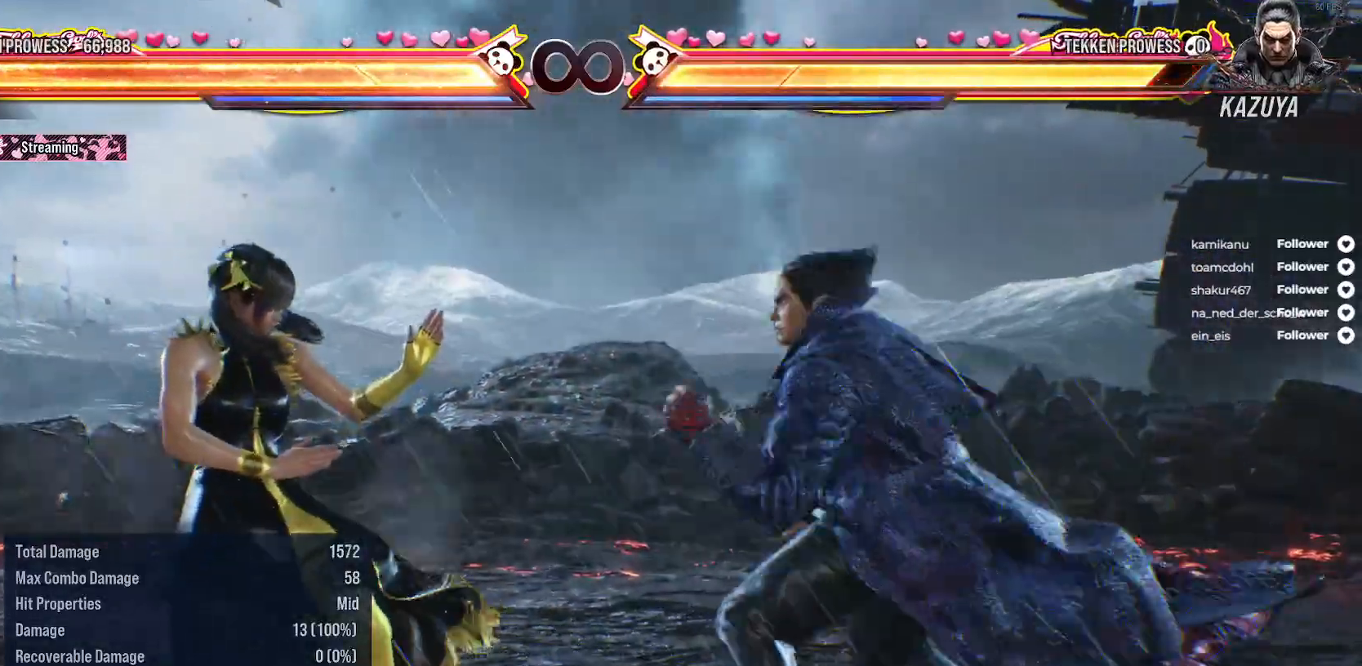
{"buttons": ["DPAD_RIGHT"], "right_stick": "center", "events": [[100, "SELECT", "up"], [117, "A", "up"], [500, "DPAD_RIGHT", "down"]]}
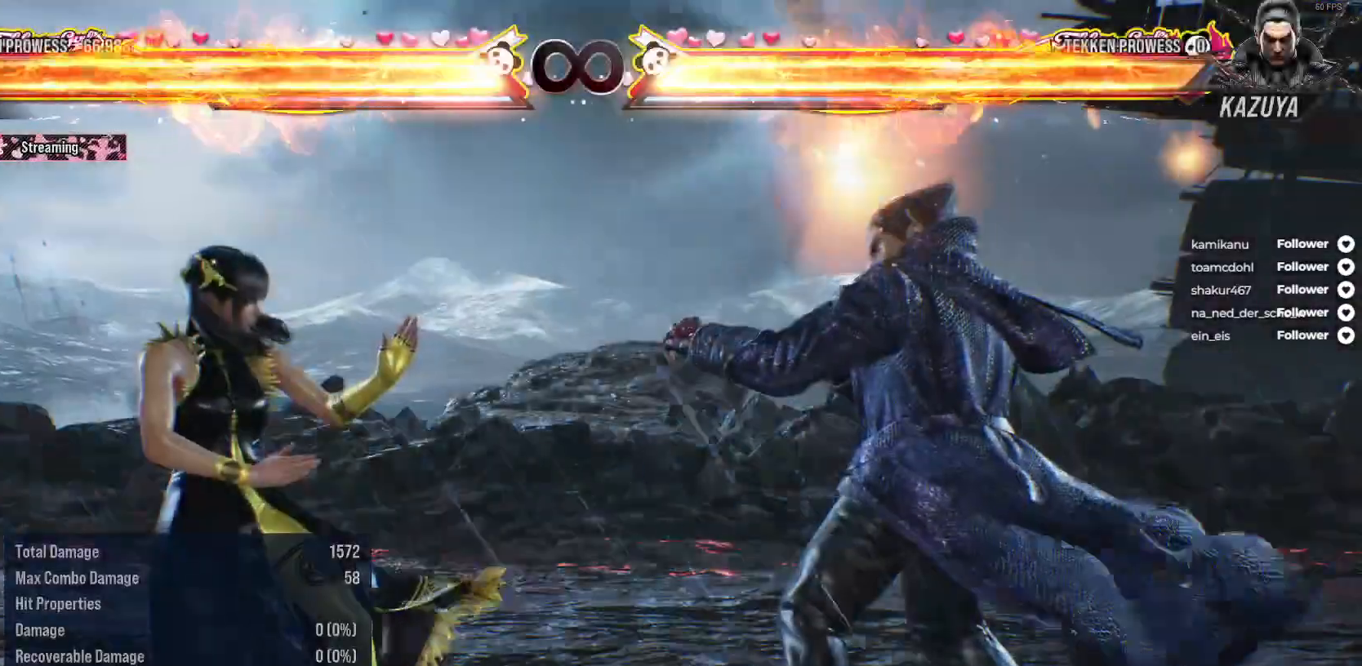
{"buttons": [], "right_stick": "center", "events": [[17, "DPAD_UP", "down"], [50, "A", "down"], [167, "A", "up"], [233, "A", "down"], [250, "DPAD_RIGHT", "up"], [250, "DPAD_UP", "up"], [317, "A", "up"]]}
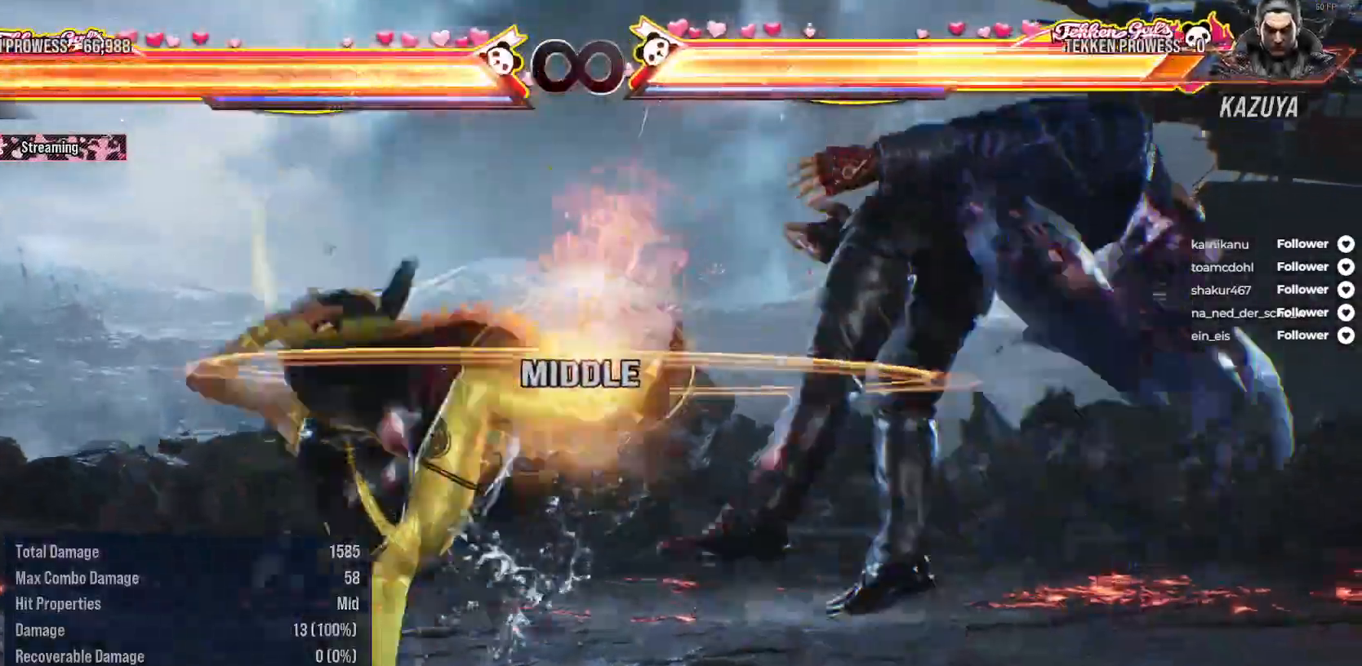
{"buttons": [], "right_stick": "center", "events": [[283, "SELECT", "down"], [350, "A", "down"], [450, "A", "up"], [500, "SELECT", "up"]]}
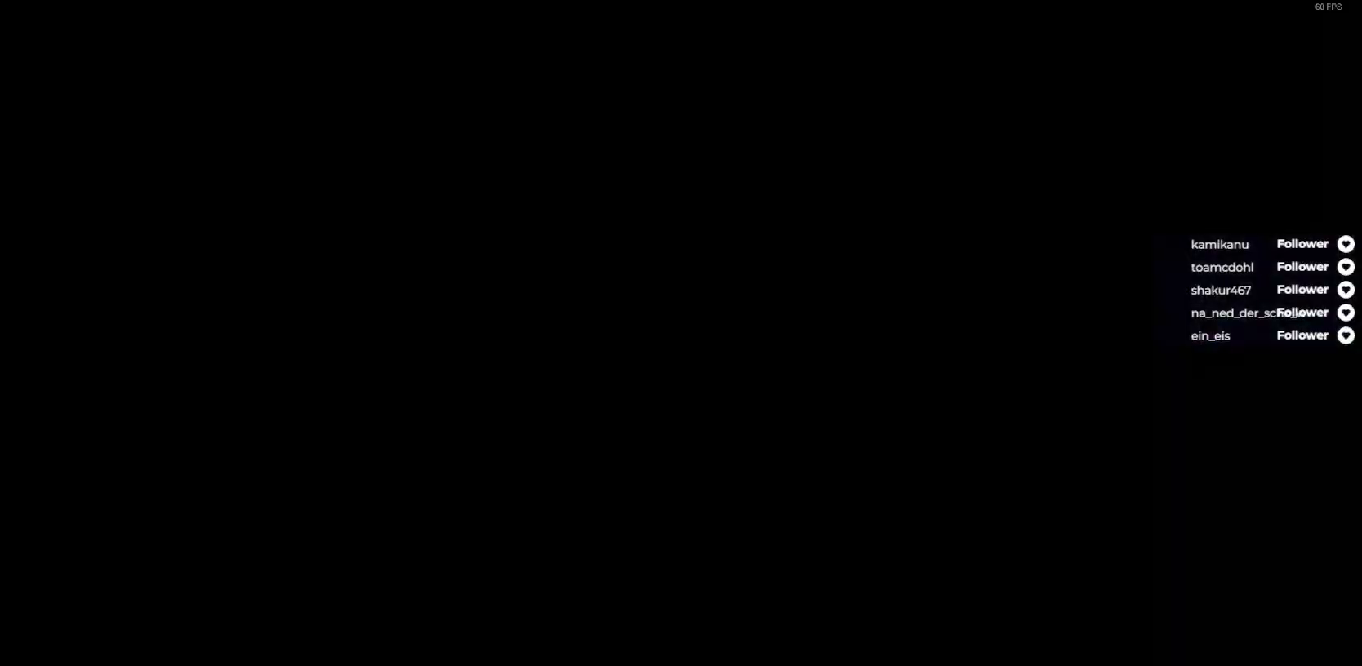
{"buttons": ["A", "DPAD_UP", "DPAD_RIGHT"], "right_stick": "center", "events": [[250, "DPAD_RIGHT", "down"], [250, "DPAD_UP", "down"], [283, "A", "down"], [417, "A", "up"], [500, "A", "down"]]}
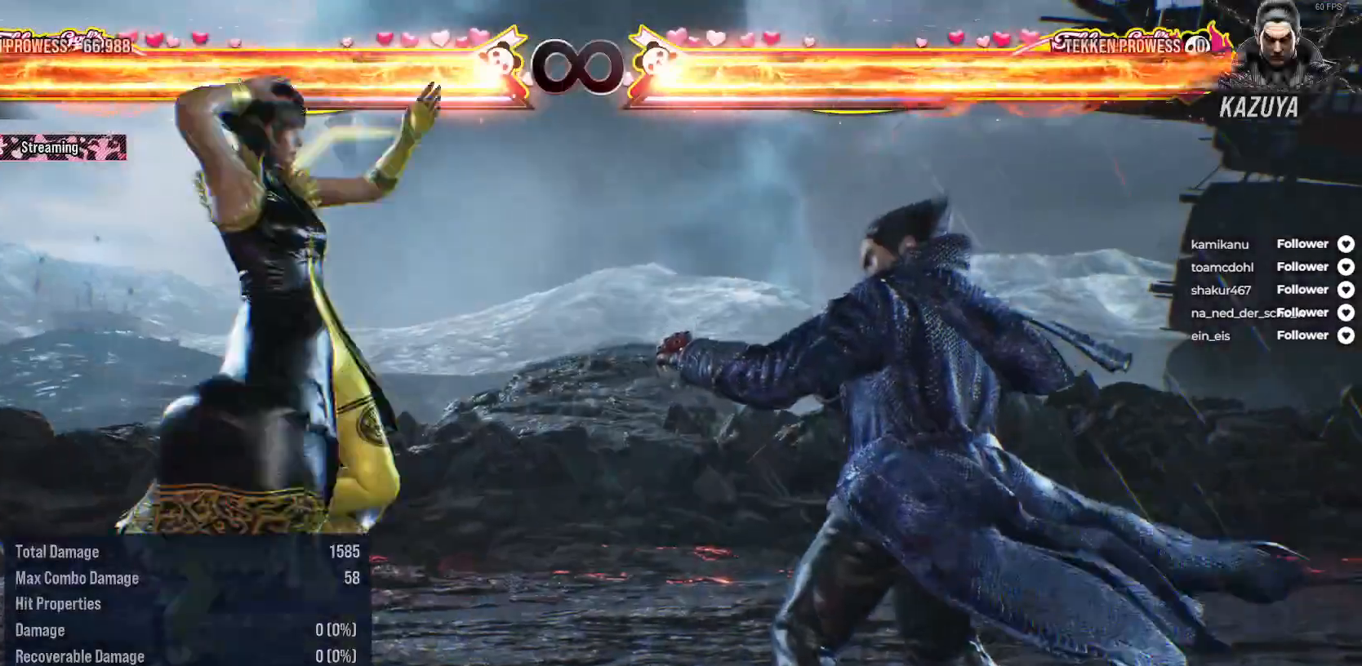
{"buttons": [], "right_stick": "center", "events": [[117, "A", "up"], [283, "DPAD_RIGHT", "up"], [283, "DPAD_UP", "up"]]}
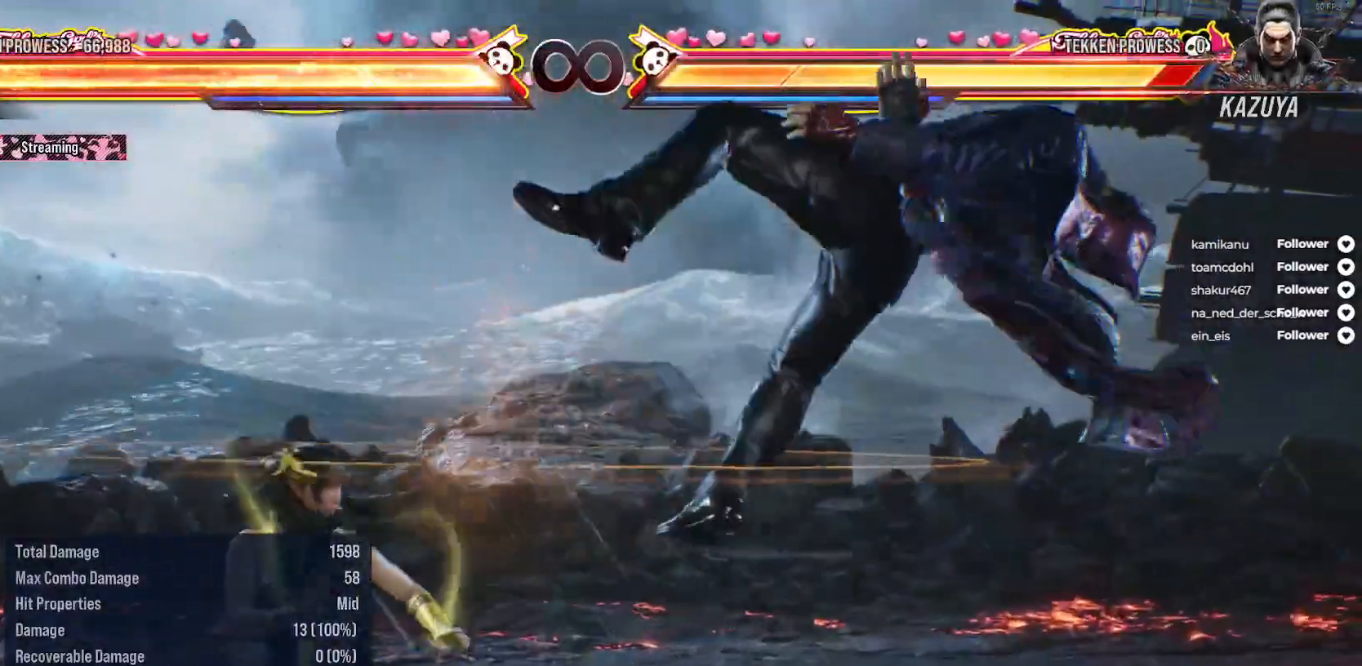
{"buttons": ["DPAD_UP"], "right_stick": "center", "events": [[50, "DPAD_UP", "down"], [67, "DPAD_RIGHT", "down"], [83, "A", "down"], [183, "A", "up"], [233, "A", "down"], [333, "A", "up"], [417, "A", "down"], [467, "A", "up"], [500, "DPAD_RIGHT", "up"]]}
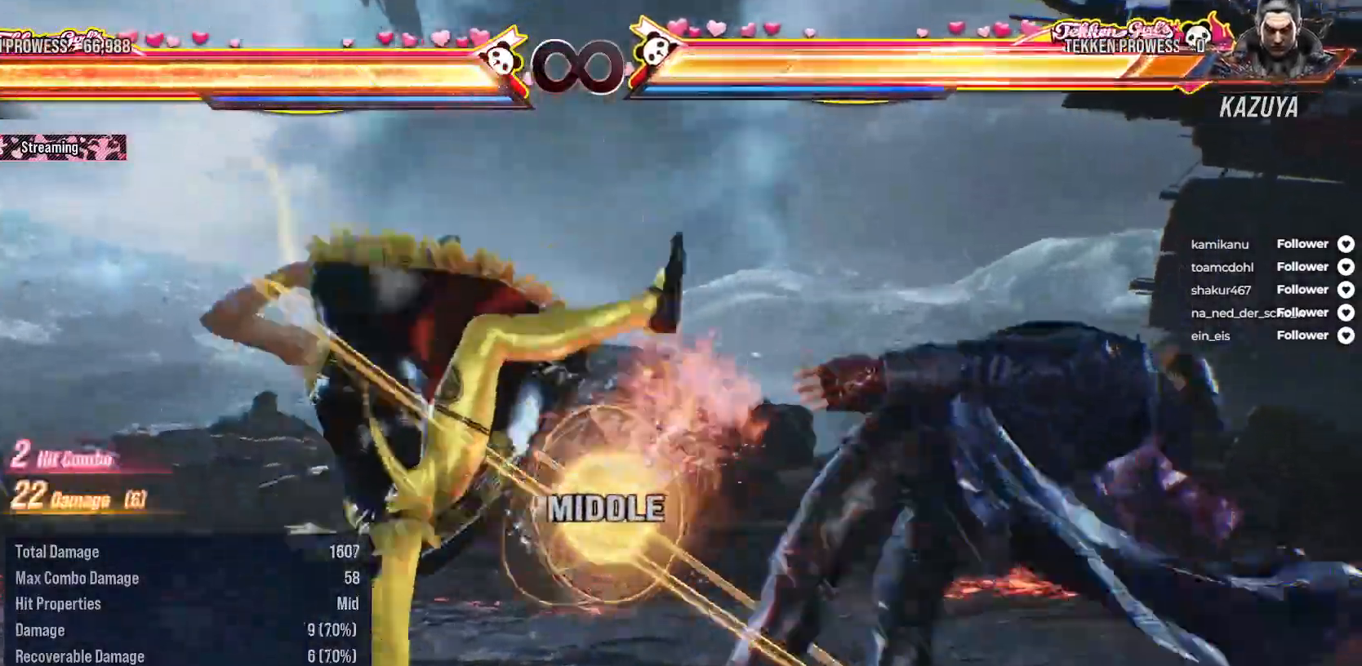
{"buttons": ["DPAD_UP", "DPAD_RIGHT"], "right_stick": "center", "events": [[17, "DPAD_UP", "up"], [183, "DPAD_RIGHT", "down"], [183, "DPAD_UP", "down"], [200, "A", "down"], [300, "A", "up"], [367, "A", "down"], [450, "A", "up"]]}
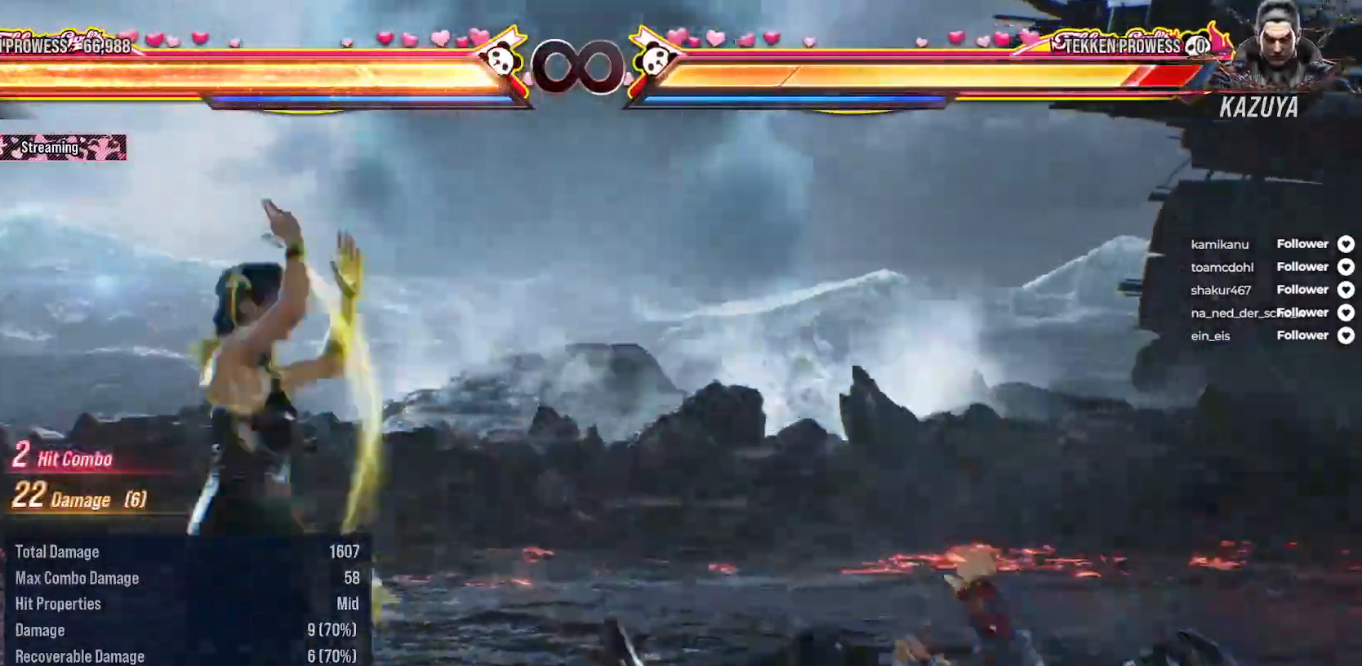
{"buttons": [], "right_stick": "center", "events": [[17, "A", "down"], [100, "A", "up"], [183, "A", "down"], [250, "A", "up"], [300, "DPAD_RIGHT", "up"], [300, "DPAD_UP", "up"]]}